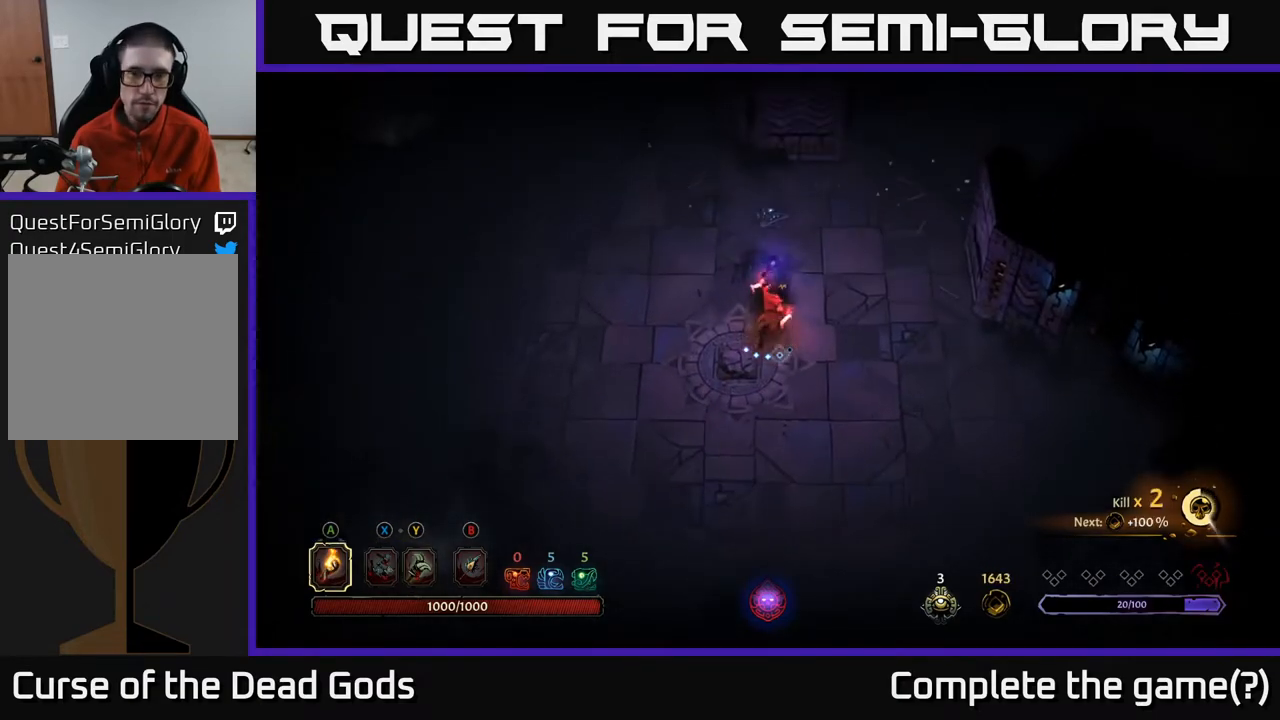
Gameplay with a controller (Xbox layout); each line is a JSON object with the inputs held at the frame after it. "events" lists button and stick changes between this image and that frame as [ms after this image, input, new state], when the widget could be followed in between.
{"buttons": [], "left_stick": "left", "right_stick": "center", "events": [[83, "left_stick", "up-left"], [283, "left_stick", "left"]]}
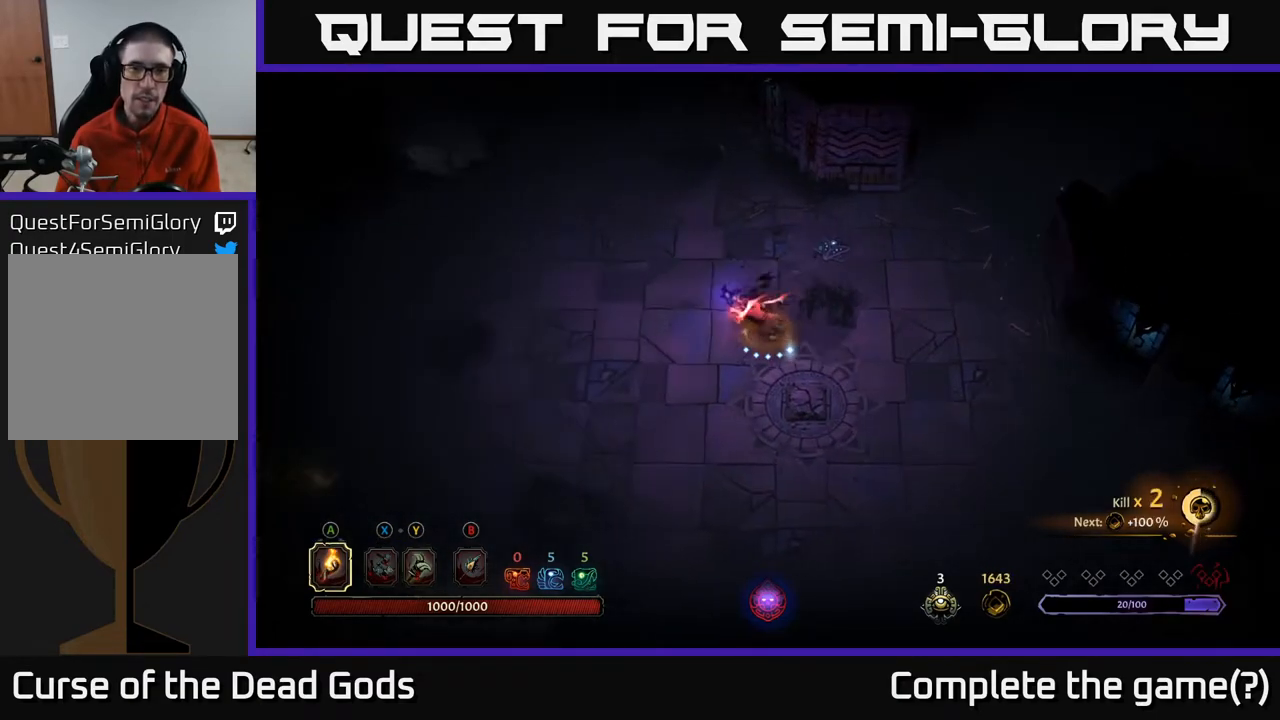
{"buttons": [], "left_stick": "left", "right_stick": "center", "events": []}
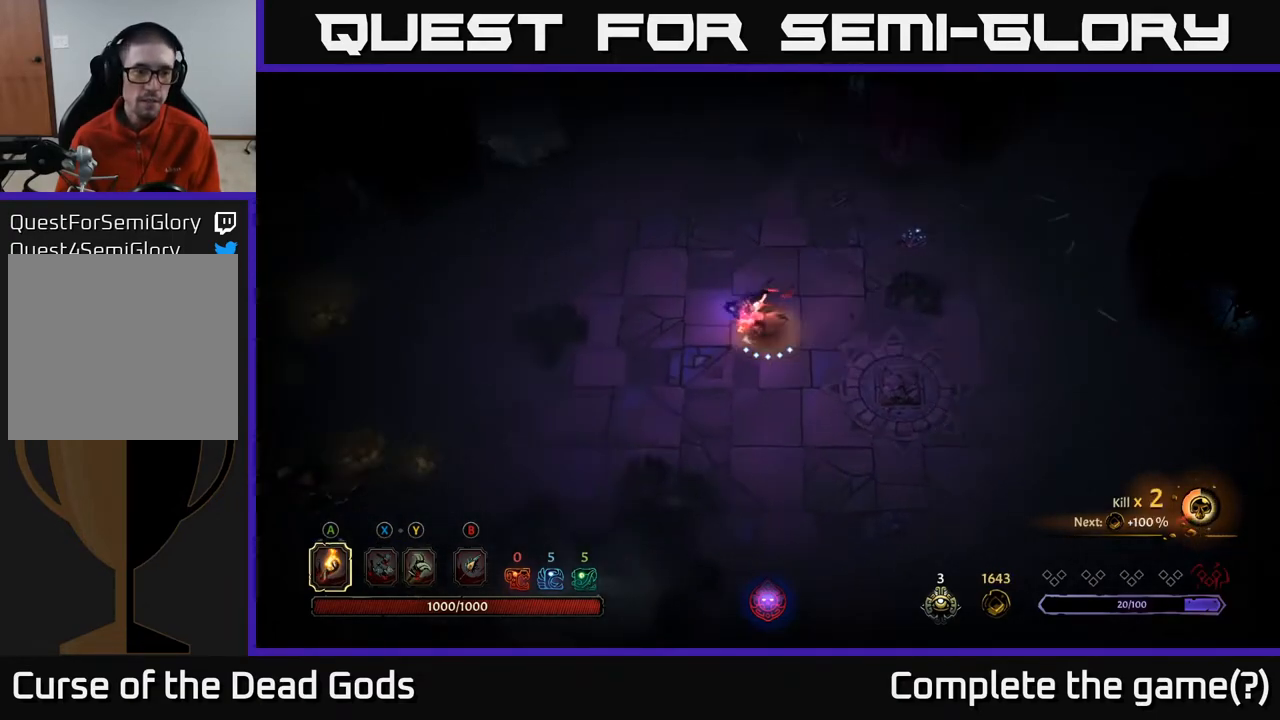
{"buttons": [], "left_stick": "left", "right_stick": "center", "events": []}
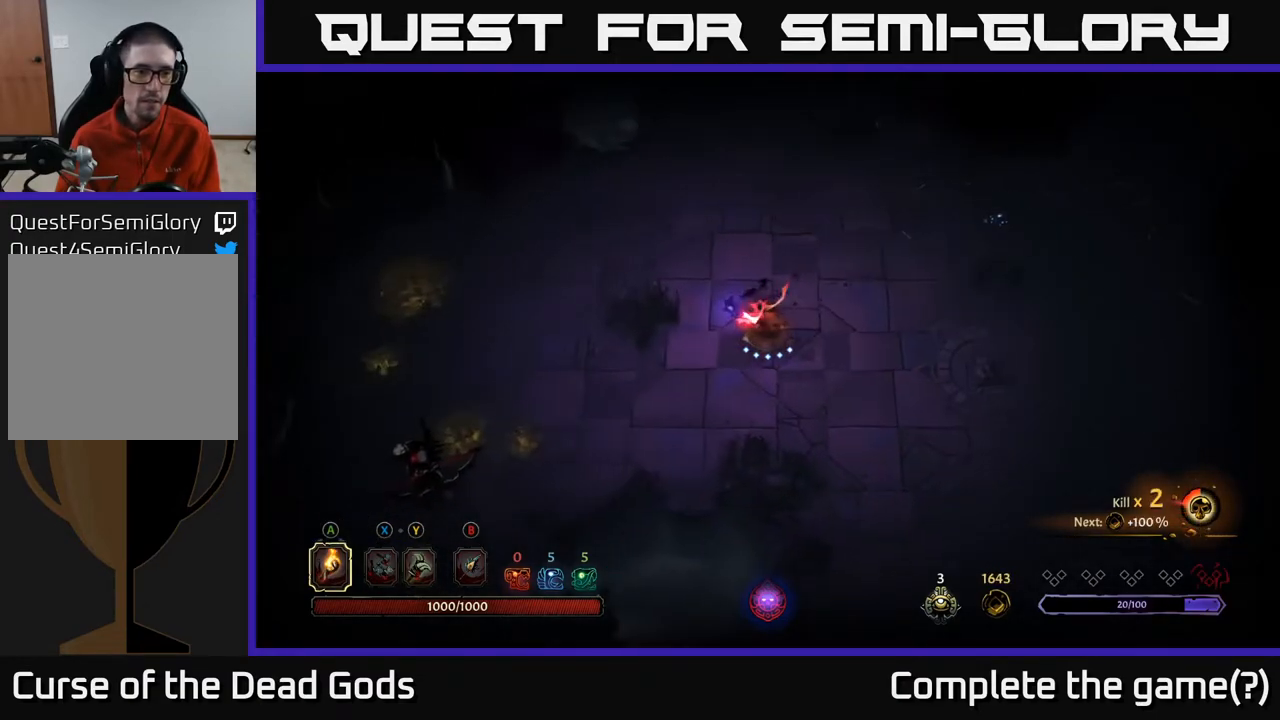
{"buttons": ["Y"], "left_stick": "left", "right_stick": "center", "events": [[183, "Y", "down"]]}
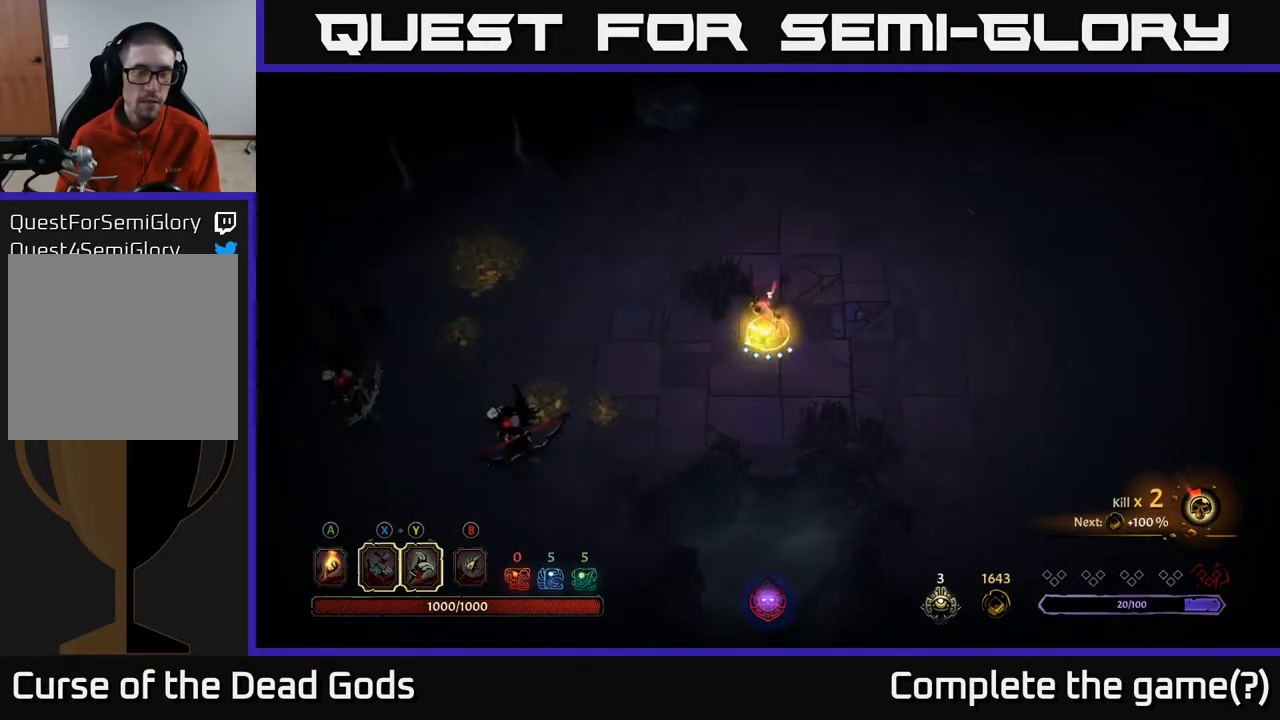
{"buttons": [], "left_stick": "left", "right_stick": "center", "events": [[367, "Y", "up"]]}
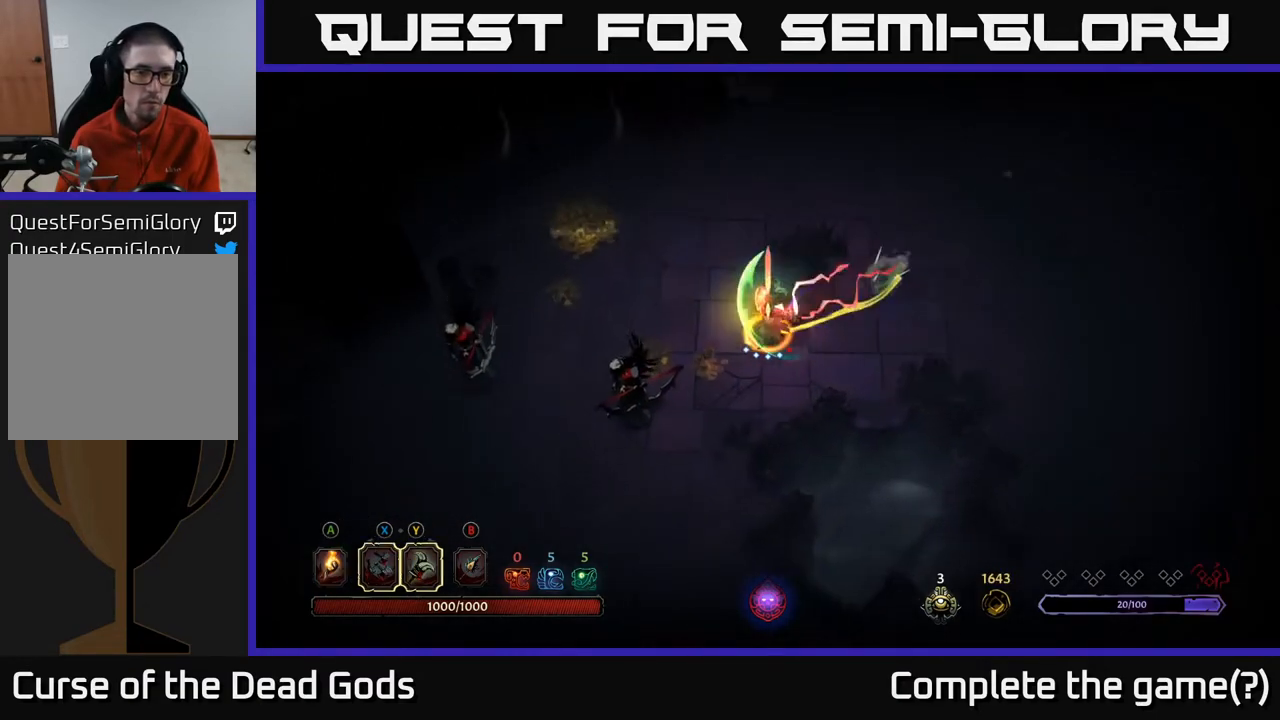
{"buttons": [], "left_stick": "left", "right_stick": "center", "events": [[283, "X", "down"], [433, "X", "up"]]}
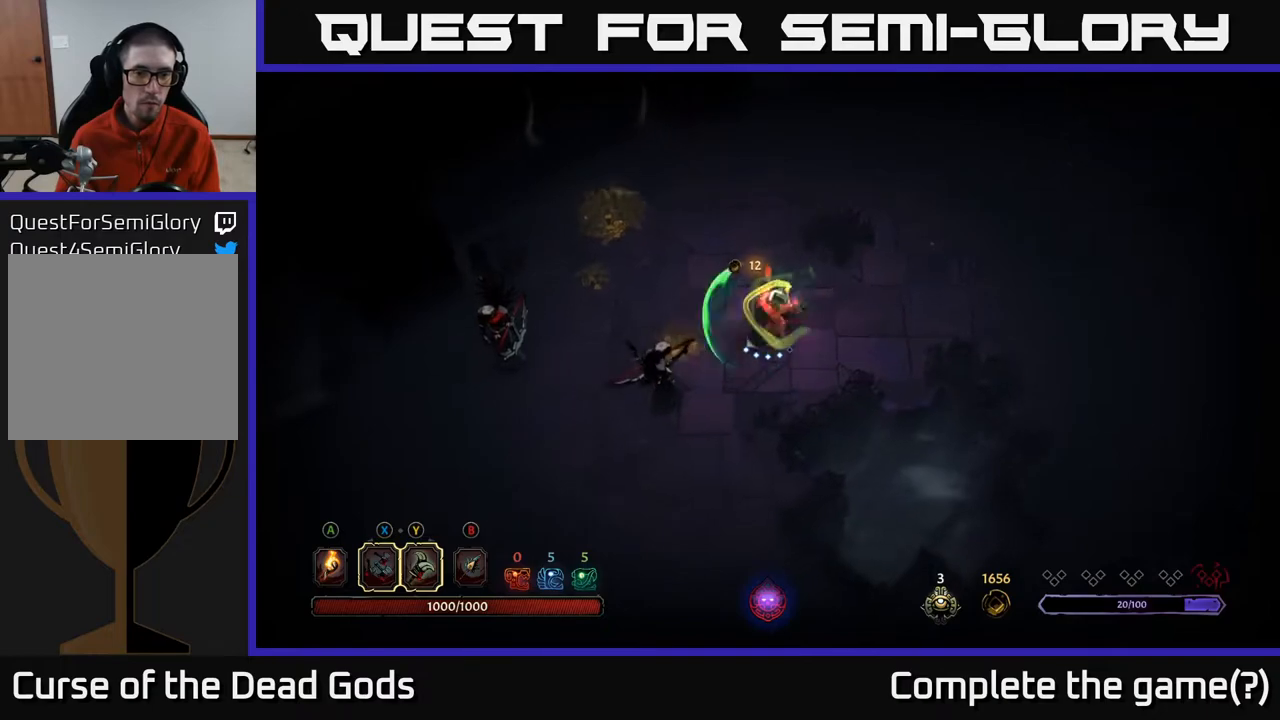
{"buttons": [], "left_stick": "left", "right_stick": "center", "events": [[167, "X", "down"], [300, "X", "up"]]}
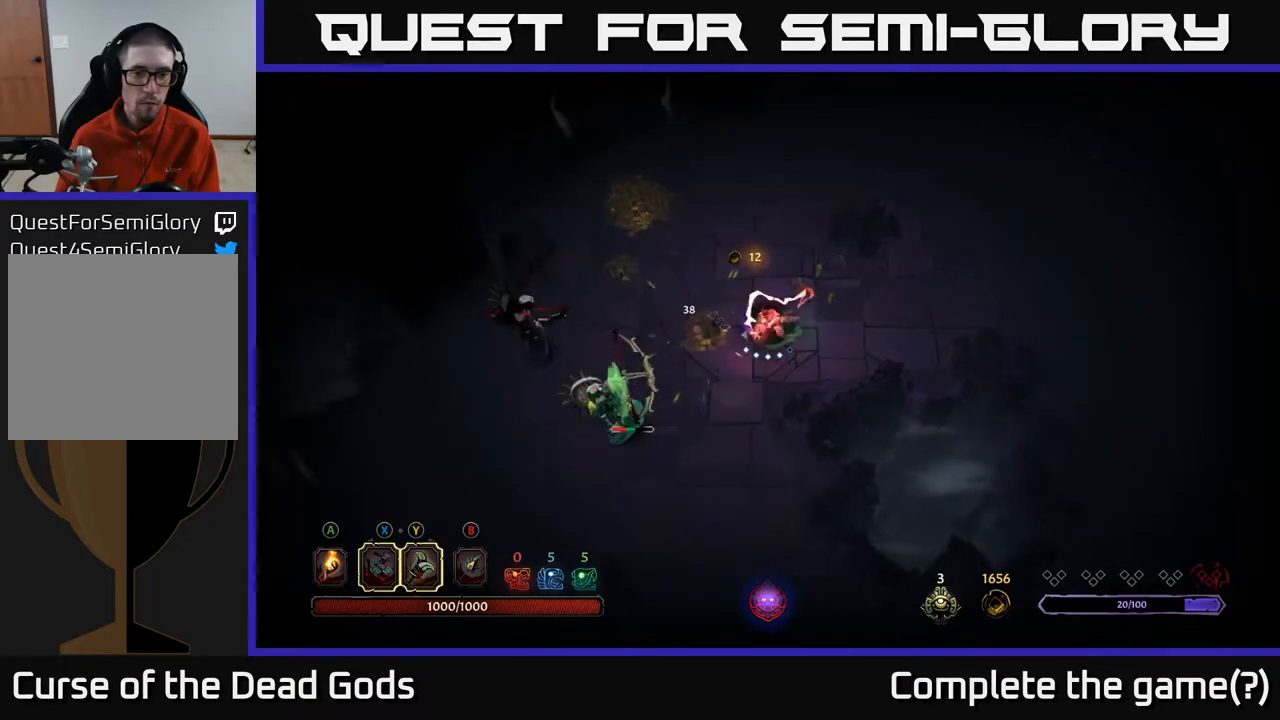
{"buttons": [], "left_stick": "left", "right_stick": "center", "events": [[167, "X", "down"], [317, "X", "up"]]}
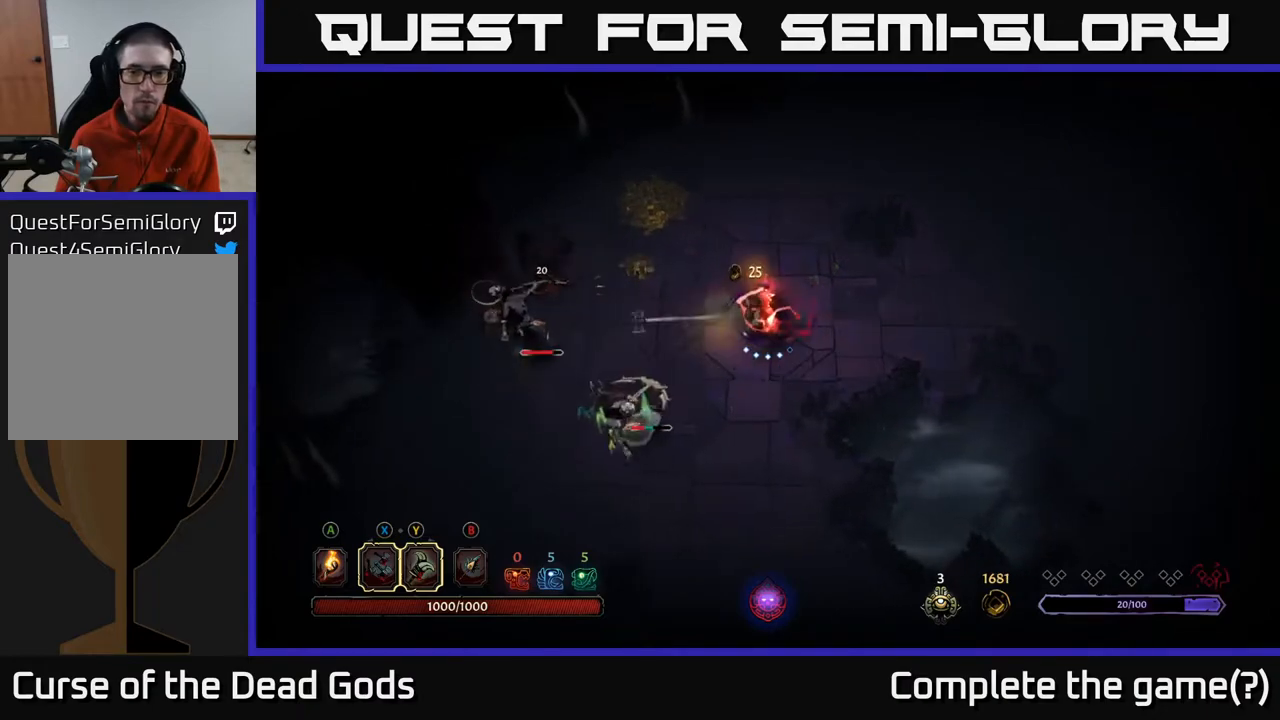
{"buttons": [], "left_stick": "left", "right_stick": "center", "events": [[33, "X", "down"], [167, "X", "up"]]}
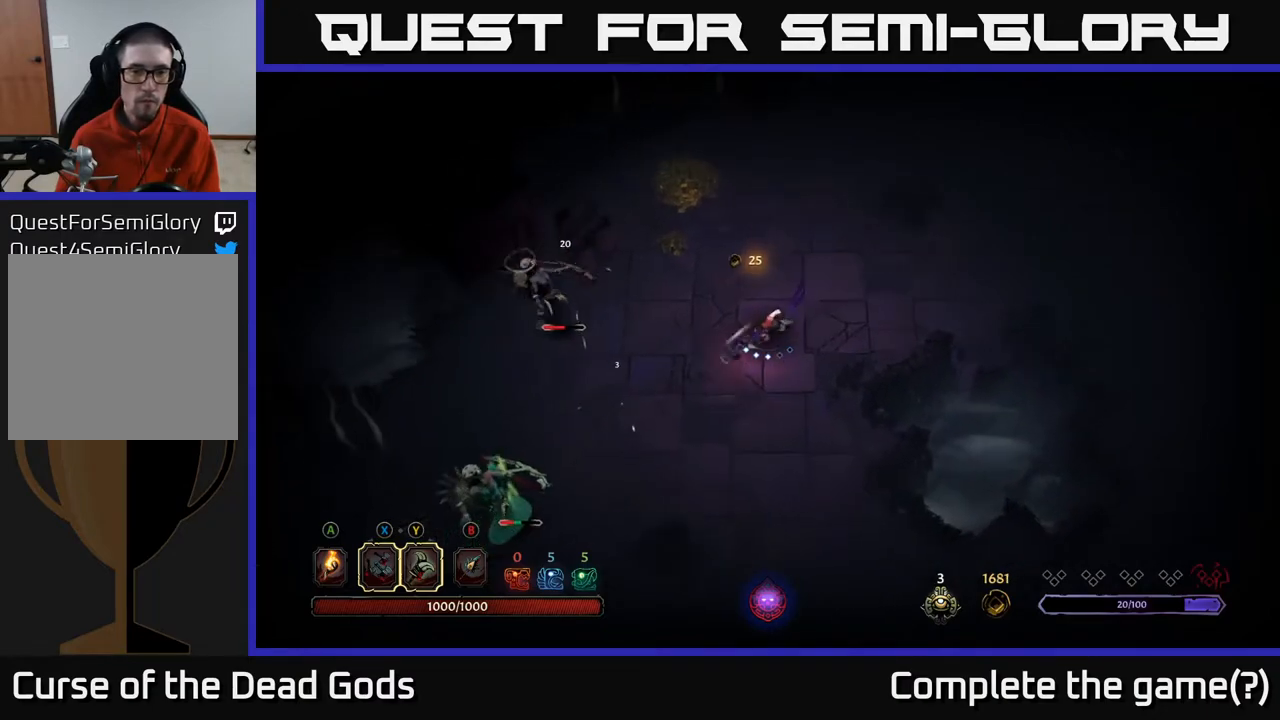
{"buttons": [], "left_stick": "down-left", "right_stick": "center", "events": [[217, "left_stick", "center"], [467, "left_stick", "down-left"]]}
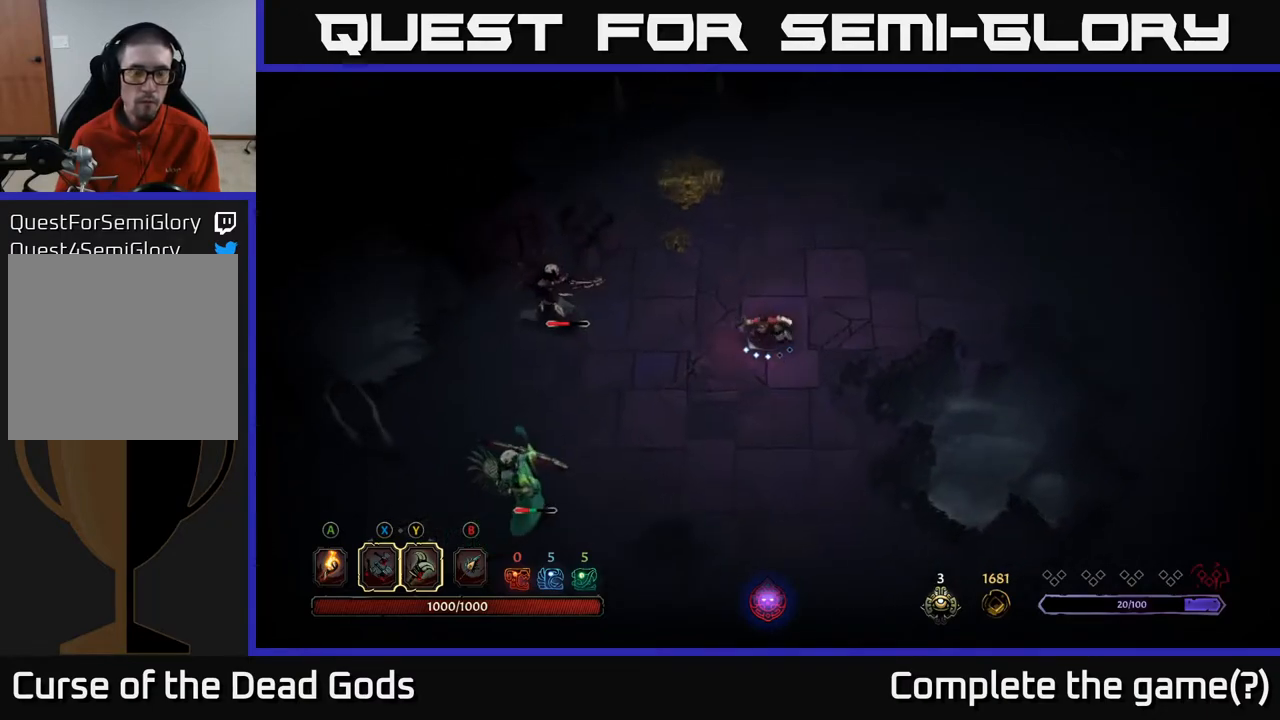
{"buttons": [], "left_stick": "left", "right_stick": "center", "events": [[233, "left_stick", "left"], [300, "Y", "down"], [500, "Y", "up"]]}
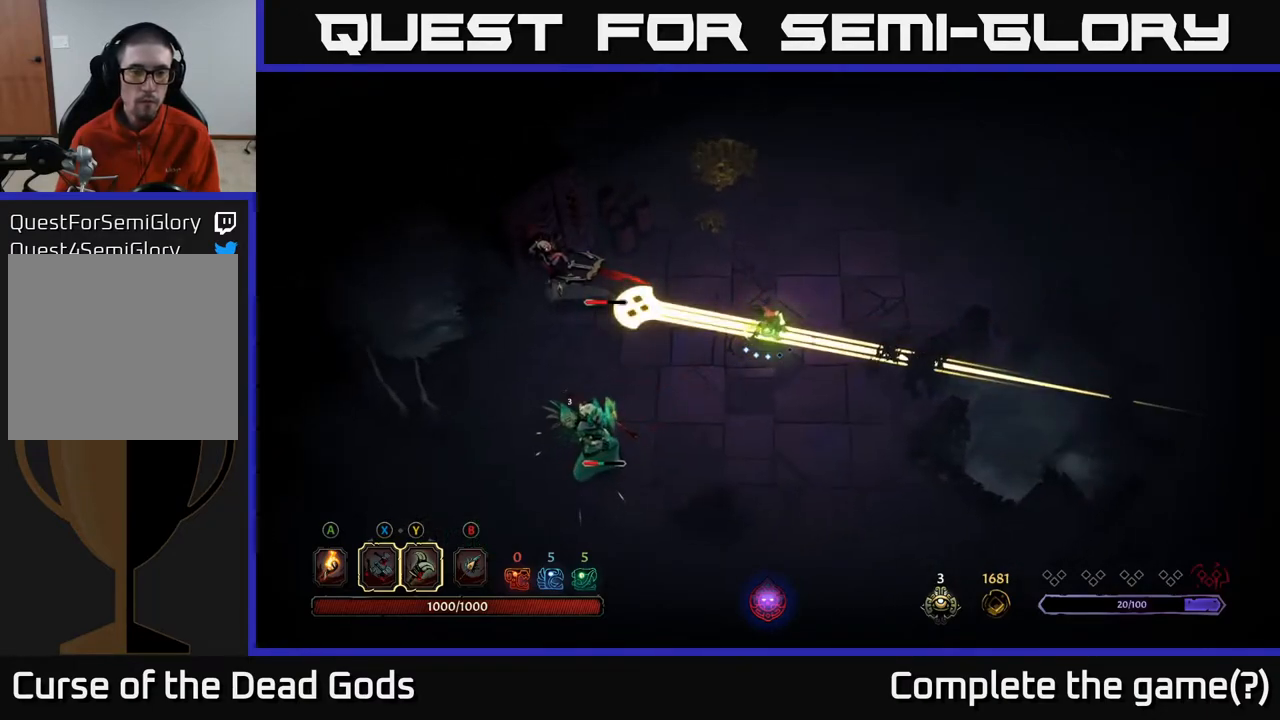
{"buttons": ["Y"], "left_stick": "up-left", "right_stick": "center", "events": [[50, "R2", "down"], [167, "R2", "up"], [433, "left_stick", "up-left"], [500, "Y", "down"]]}
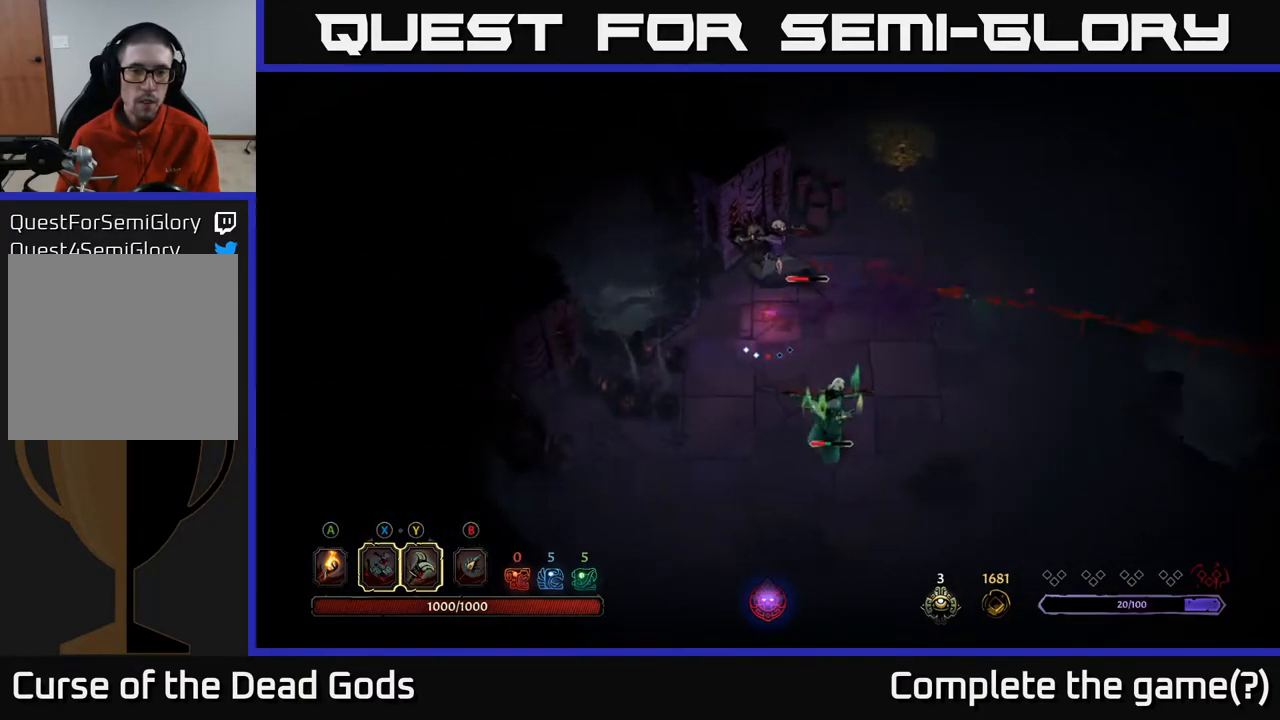
{"buttons": ["Y"], "left_stick": "up", "right_stick": "center", "events": [[17, "left_stick", "up"]]}
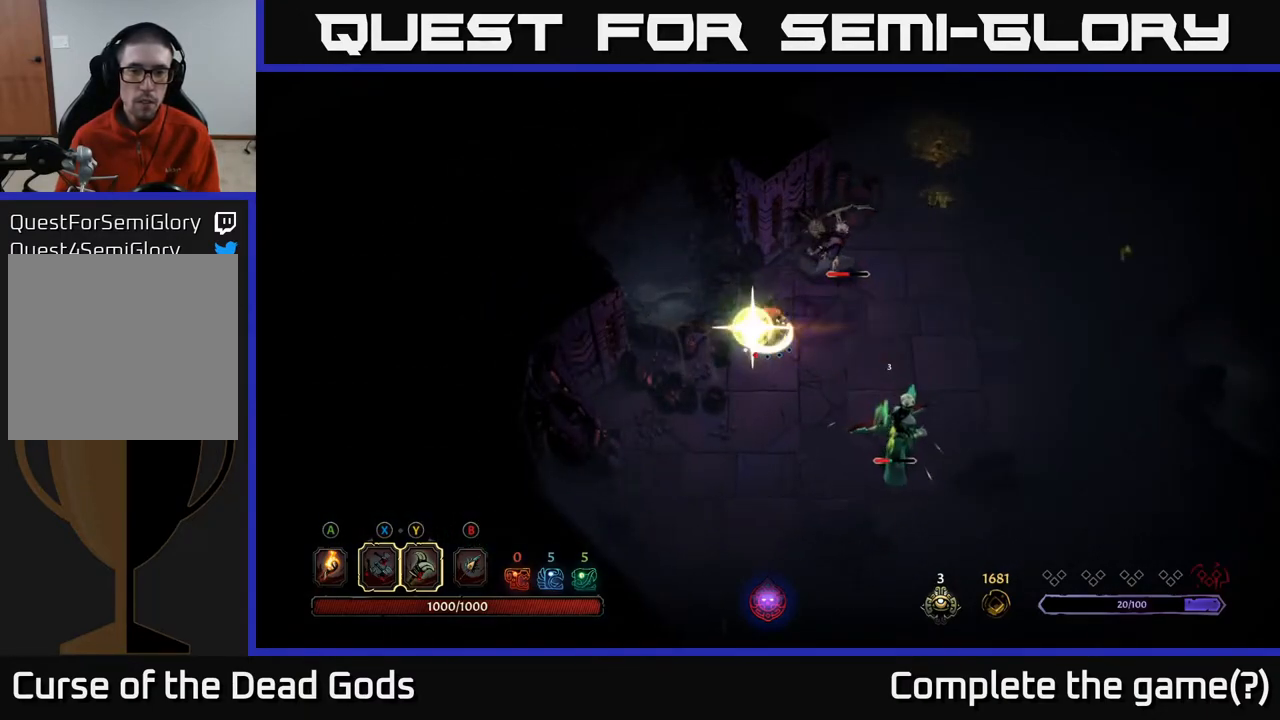
{"buttons": [], "left_stick": "center", "right_stick": "center", "events": [[67, "Y", "up"], [100, "left_stick", "up-right"], [450, "left_stick", "center"]]}
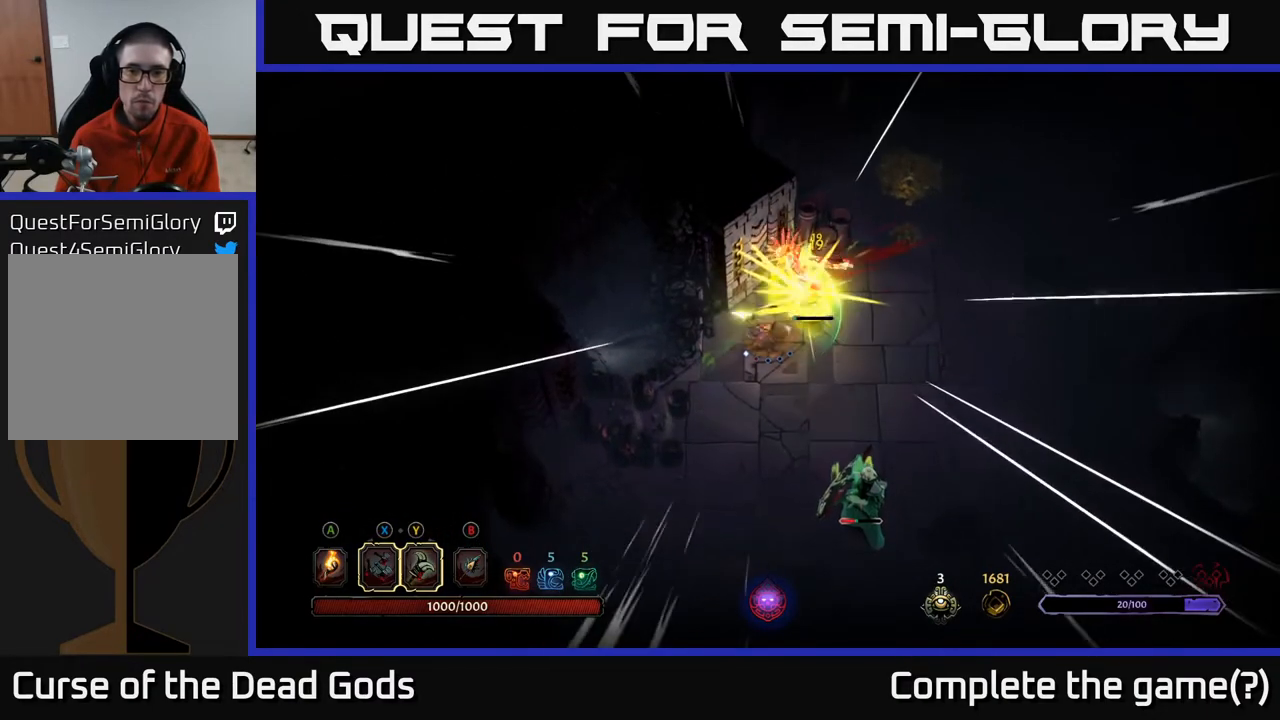
{"buttons": [], "left_stick": "down-right", "right_stick": "center", "events": [[300, "left_stick", "down-right"]]}
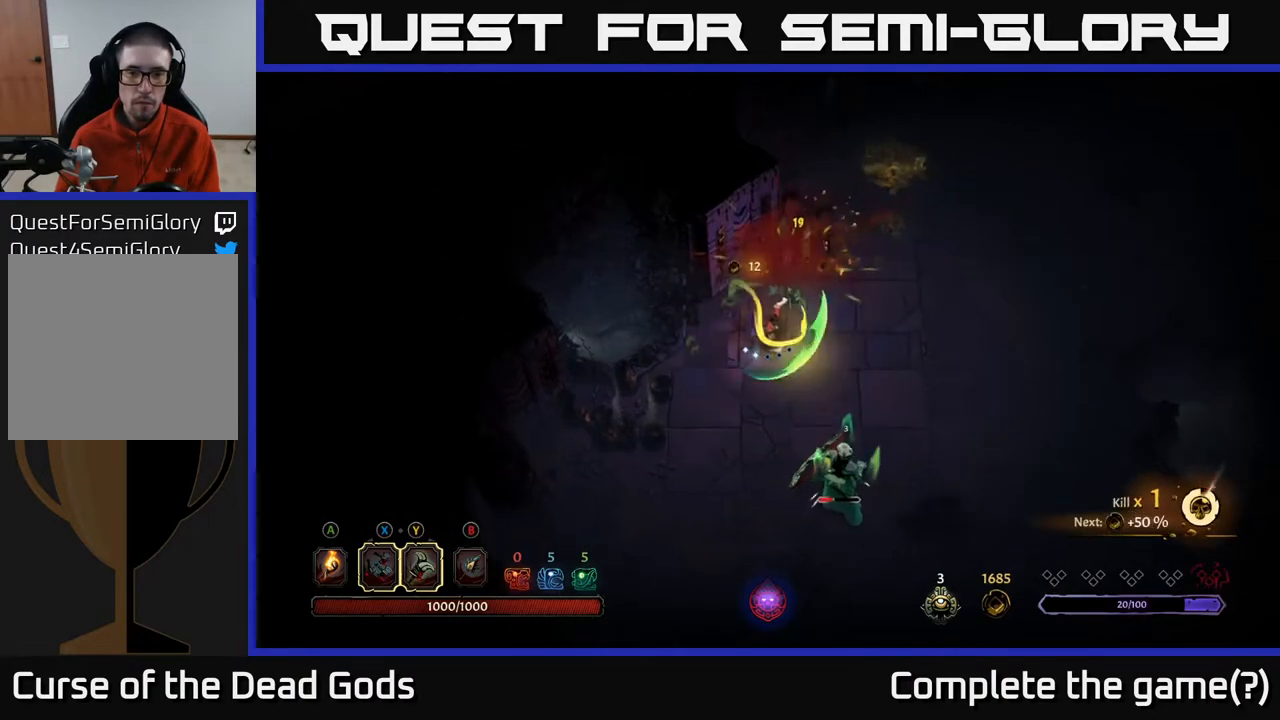
{"buttons": [], "left_stick": "down-right", "right_stick": "center", "events": []}
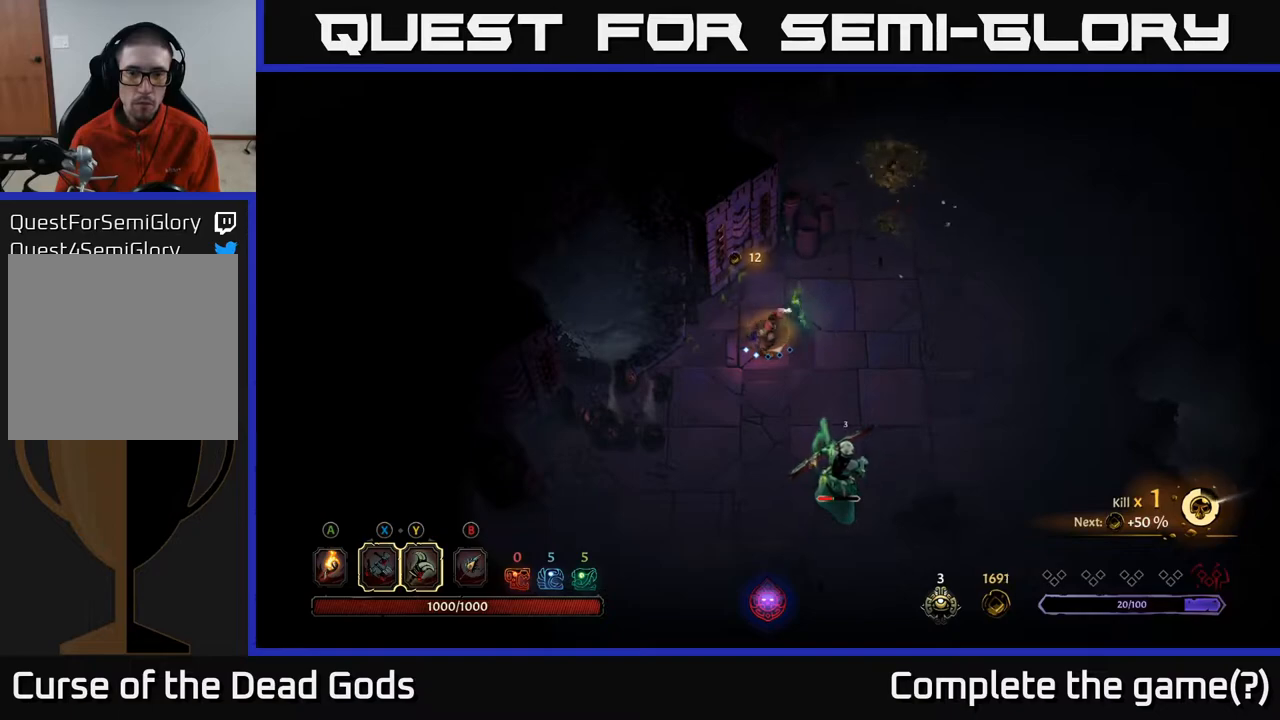
{"buttons": [], "left_stick": "down-right", "right_stick": "center", "events": [[267, "Y", "down"], [383, "Y", "up"]]}
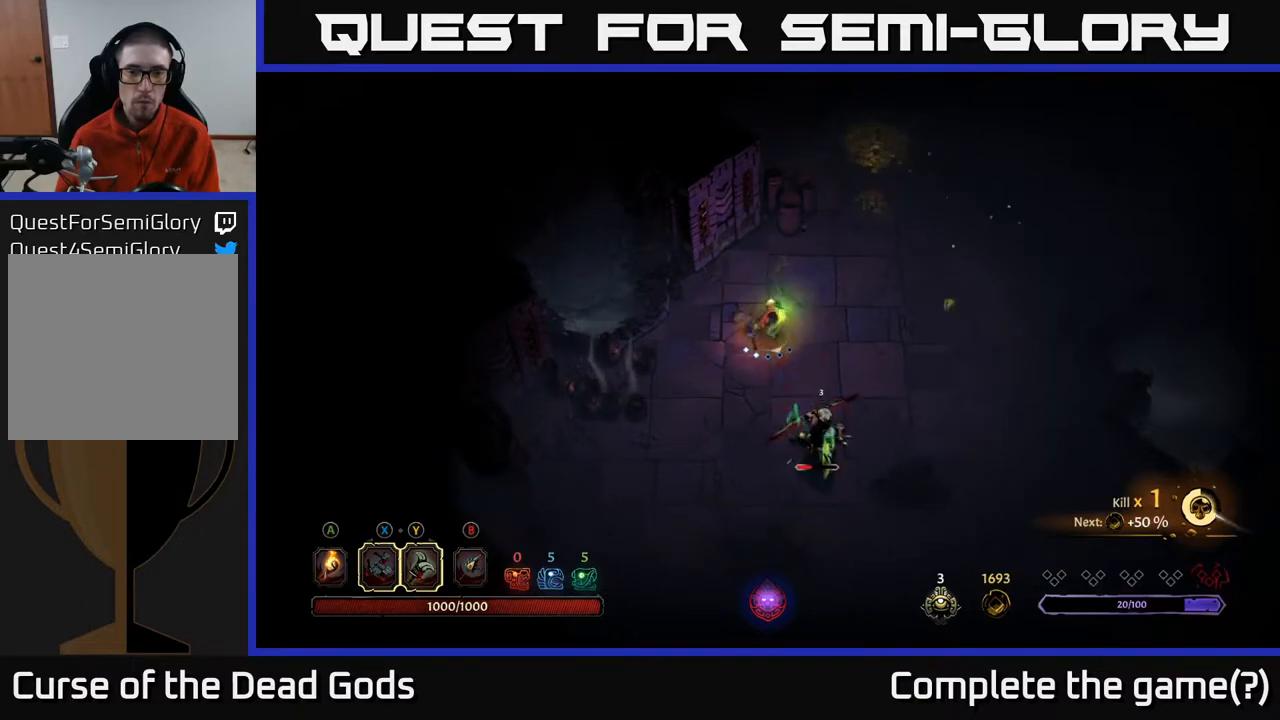
{"buttons": [], "left_stick": "down-right", "right_stick": "center", "events": [[250, "Y", "down"], [333, "Y", "up"]]}
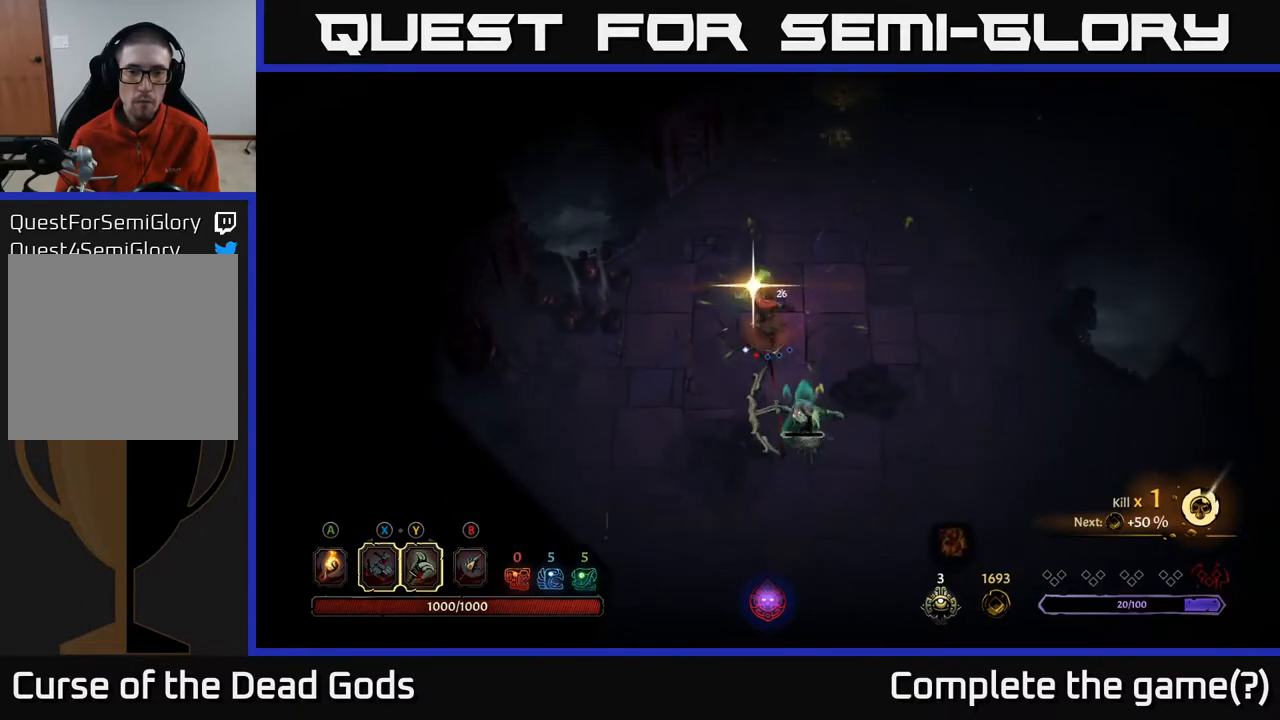
{"buttons": [], "left_stick": "up-right", "right_stick": "center", "events": [[183, "left_stick", "center"], [500, "left_stick", "up-right"]]}
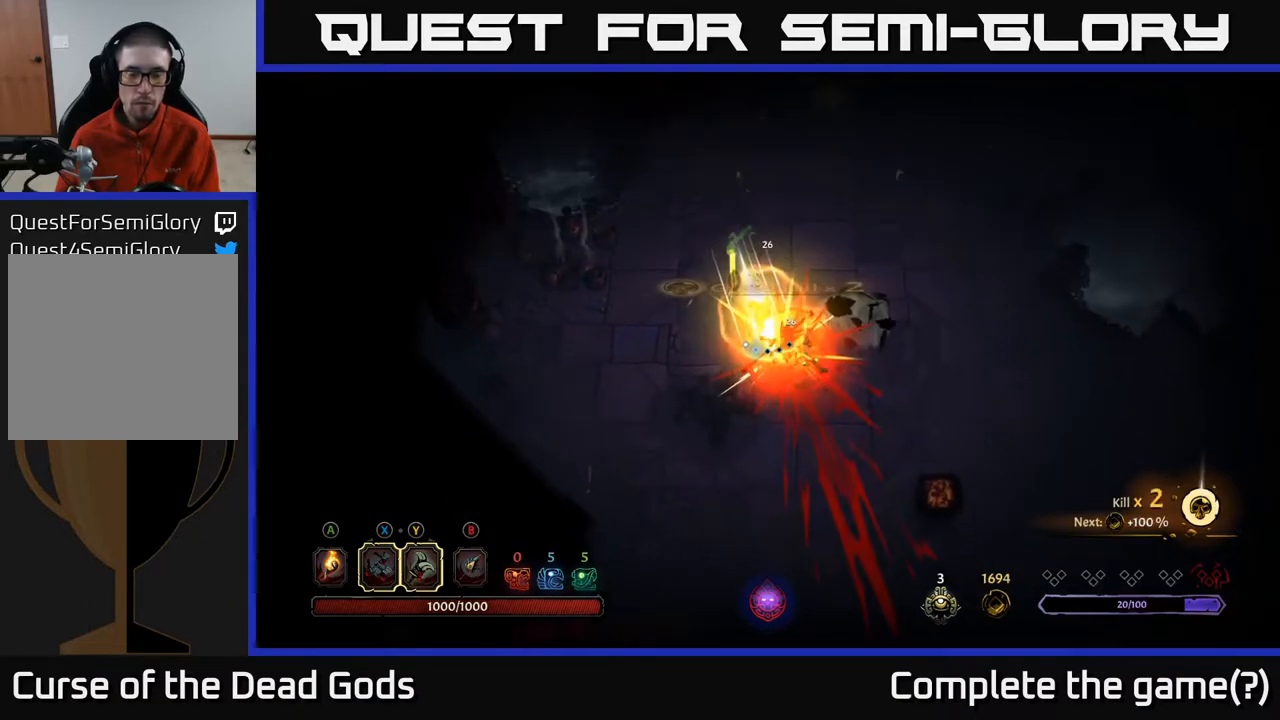
{"buttons": [], "left_stick": "up", "right_stick": "center", "events": [[433, "left_stick", "up"]]}
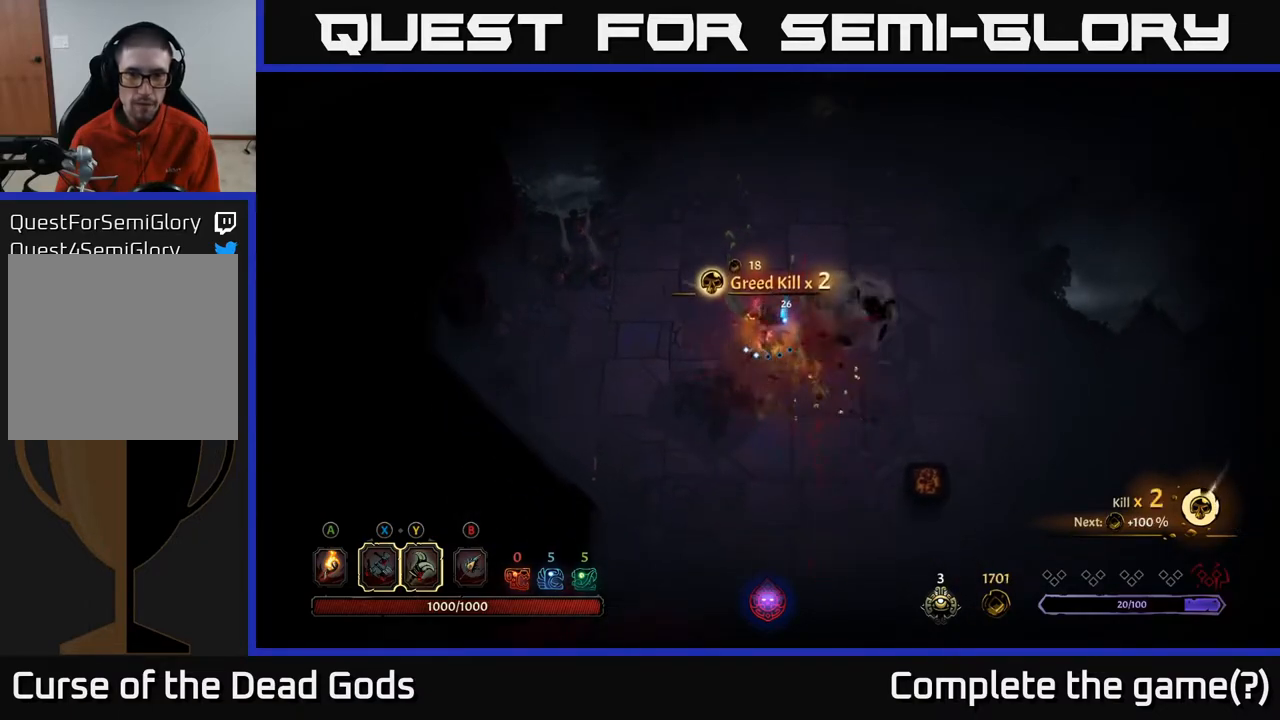
{"buttons": [], "left_stick": "up-right", "right_stick": "center", "events": [[133, "left_stick", "up-right"], [367, "A", "down"], [500, "A", "up"]]}
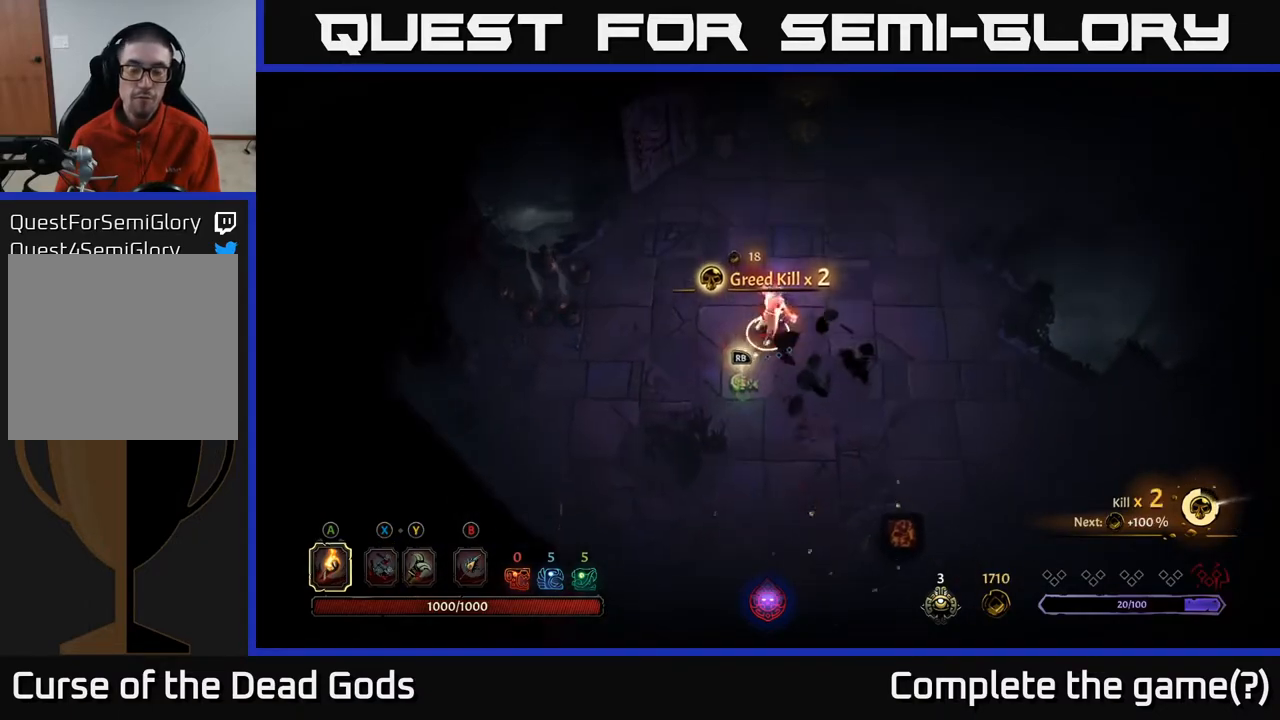
{"buttons": [], "left_stick": "up", "right_stick": "center", "events": [[117, "left_stick", "up-left"], [333, "left_stick", "up"]]}
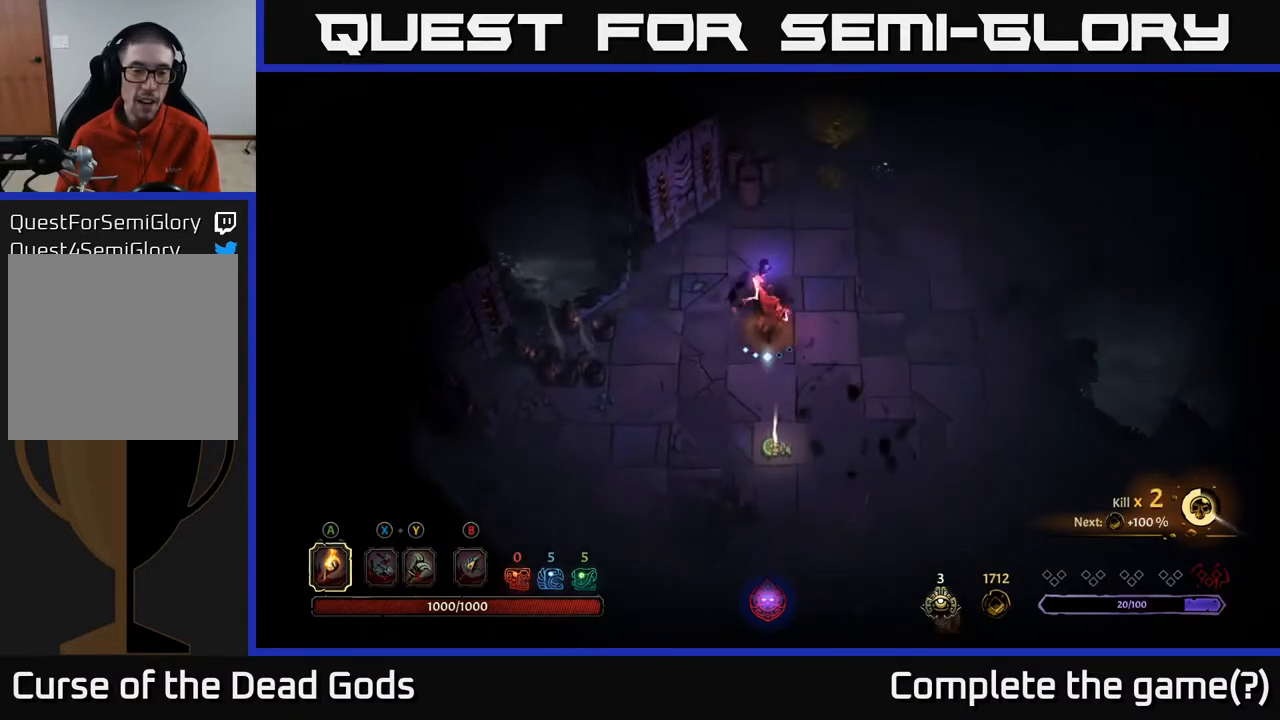
{"buttons": [], "left_stick": "down", "right_stick": "center", "events": [[117, "left_stick", "right"], [250, "left_stick", "down"]]}
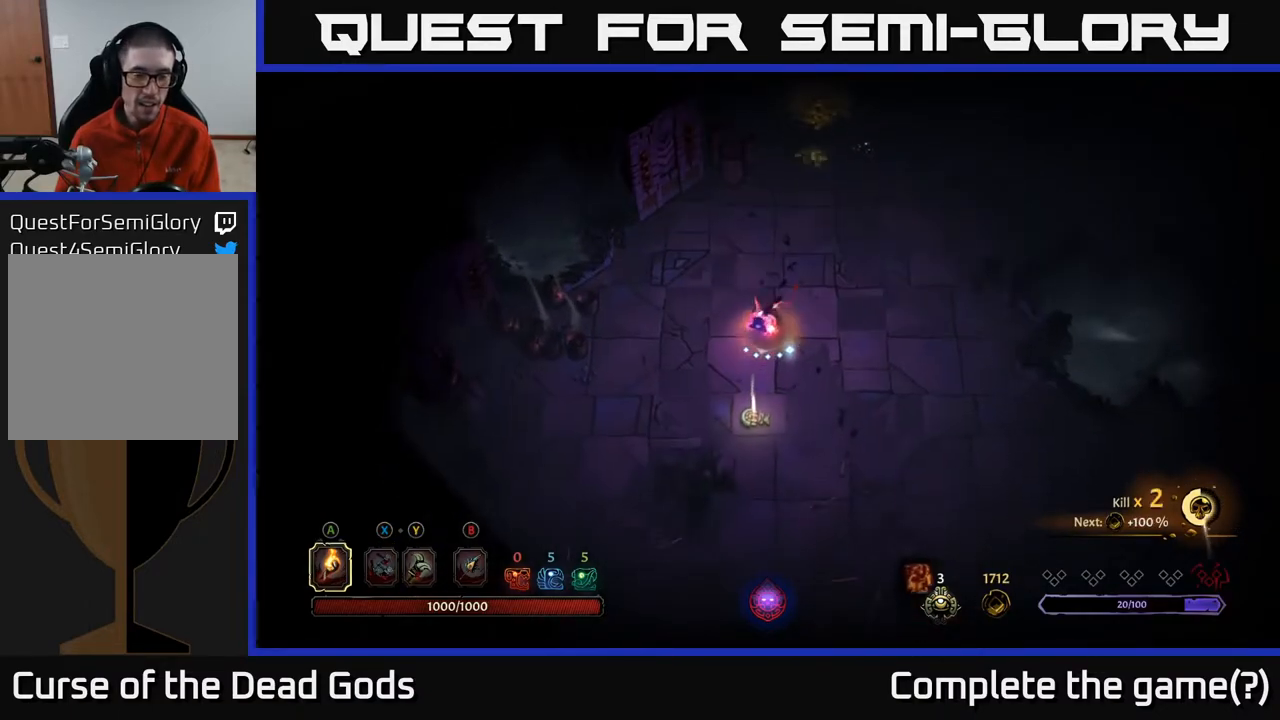
{"buttons": ["R1"], "left_stick": "down", "right_stick": "center", "events": [[217, "left_stick", "down-left"], [367, "left_stick", "down"], [450, "R1", "down"]]}
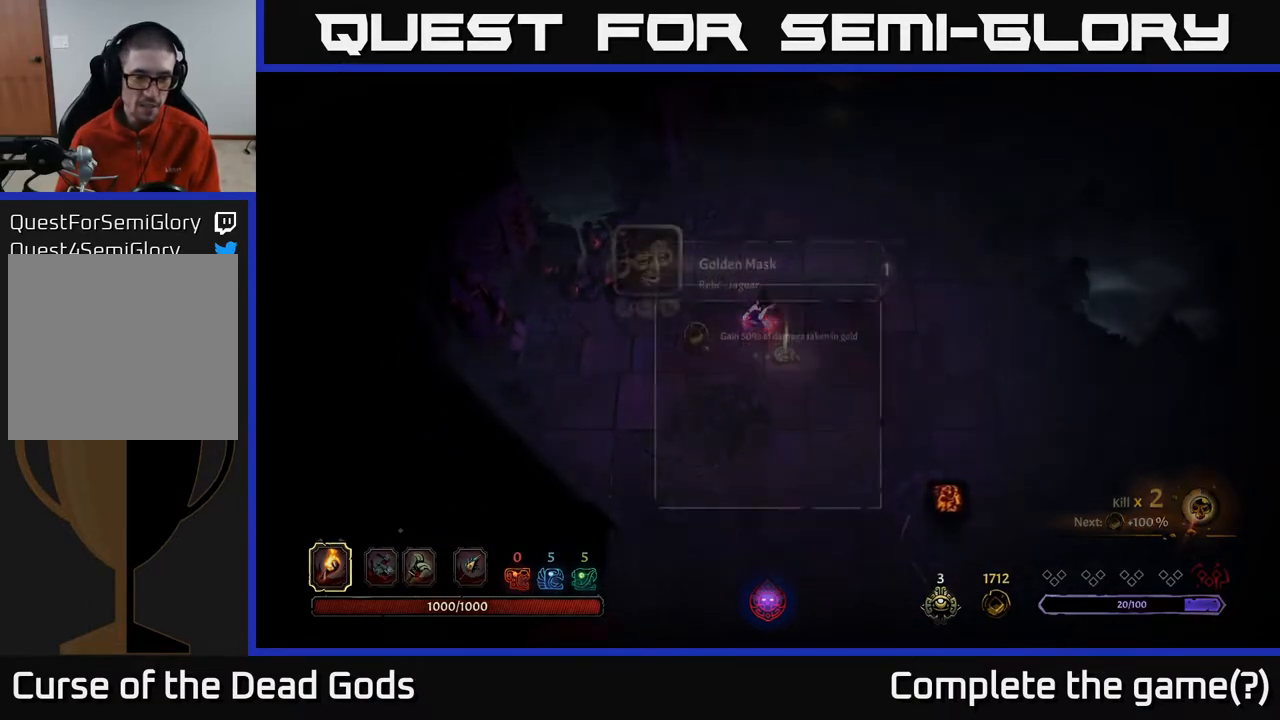
{"buttons": [], "left_stick": "center", "right_stick": "center", "events": [[33, "left_stick", "center"], [67, "R1", "up"]]}
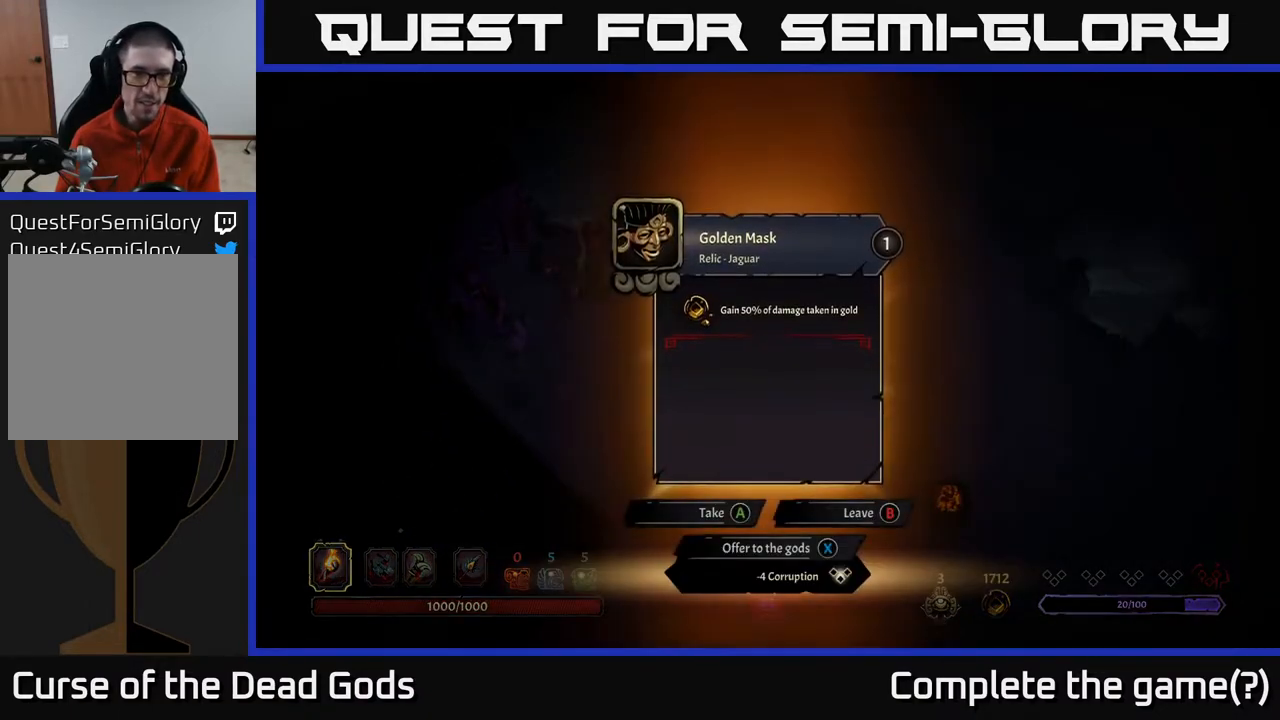
{"buttons": [], "left_stick": "center", "right_stick": "center", "events": []}
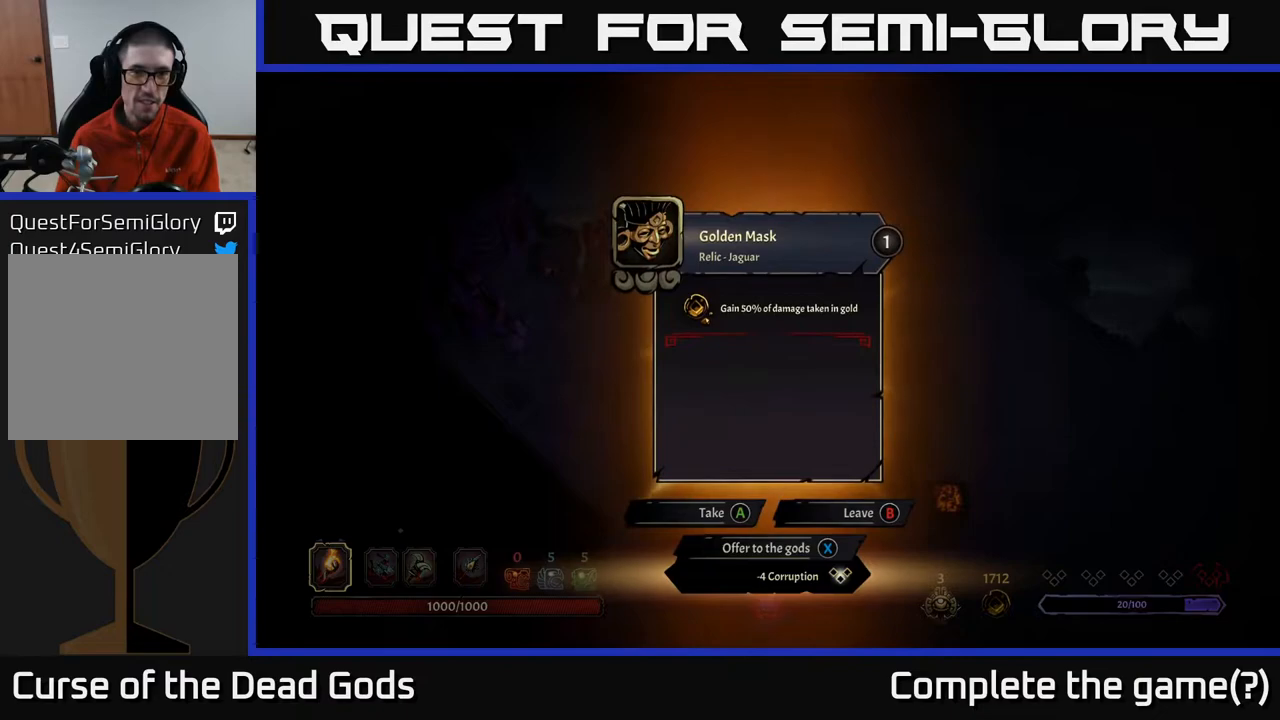
{"buttons": [], "left_stick": "center", "right_stick": "center", "events": []}
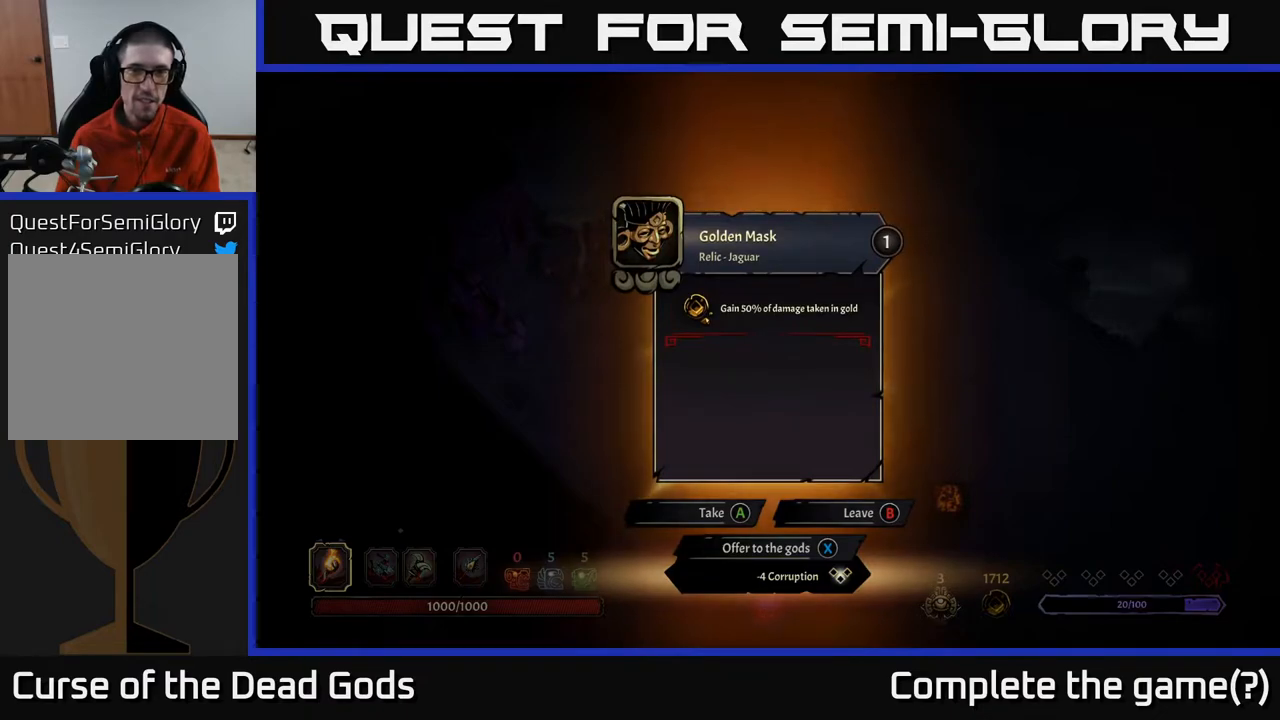
{"buttons": [], "left_stick": "center", "right_stick": "center", "events": []}
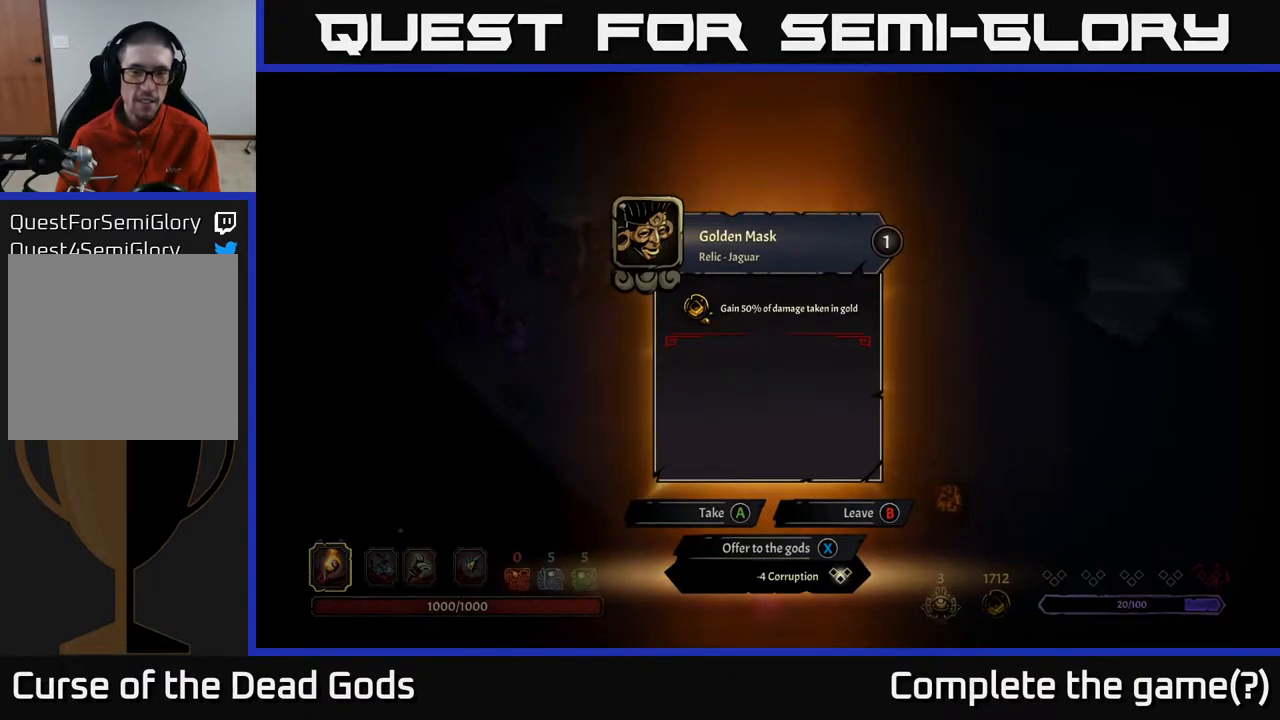
{"buttons": [], "left_stick": "center", "right_stick": "center", "events": []}
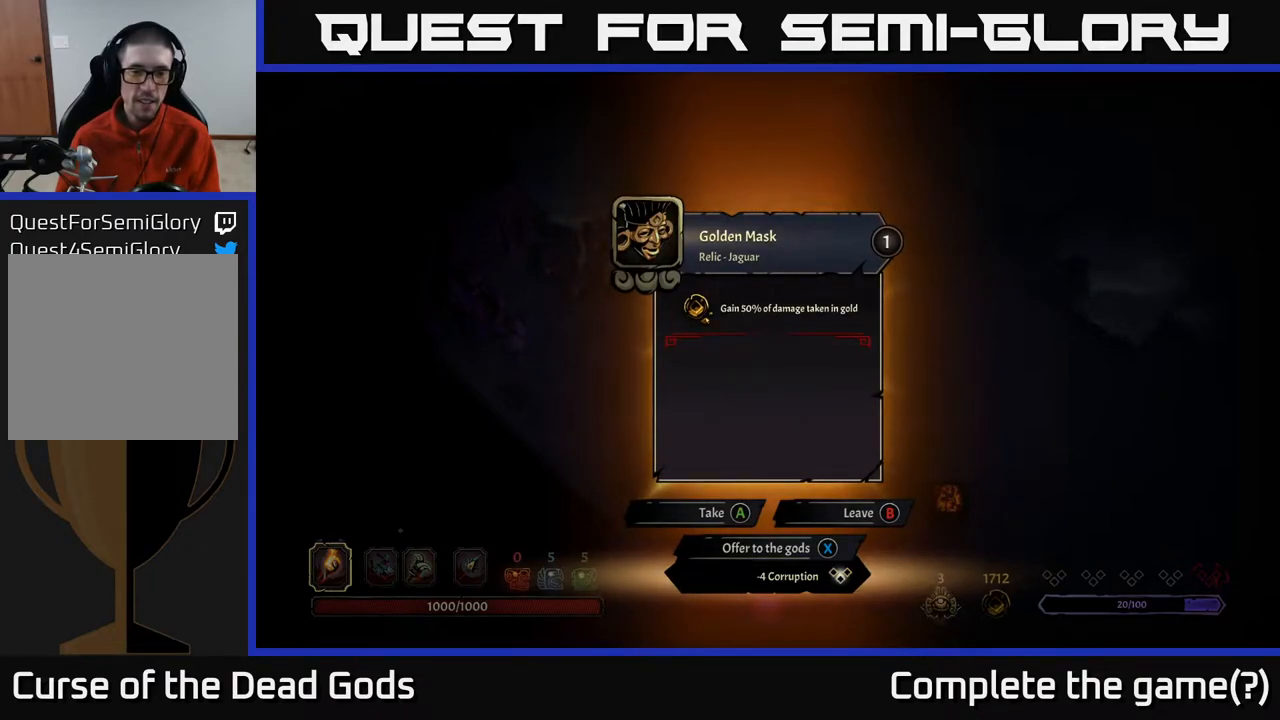
{"buttons": [], "left_stick": "center", "right_stick": "center", "events": [[217, "A", "down"], [283, "A", "up"]]}
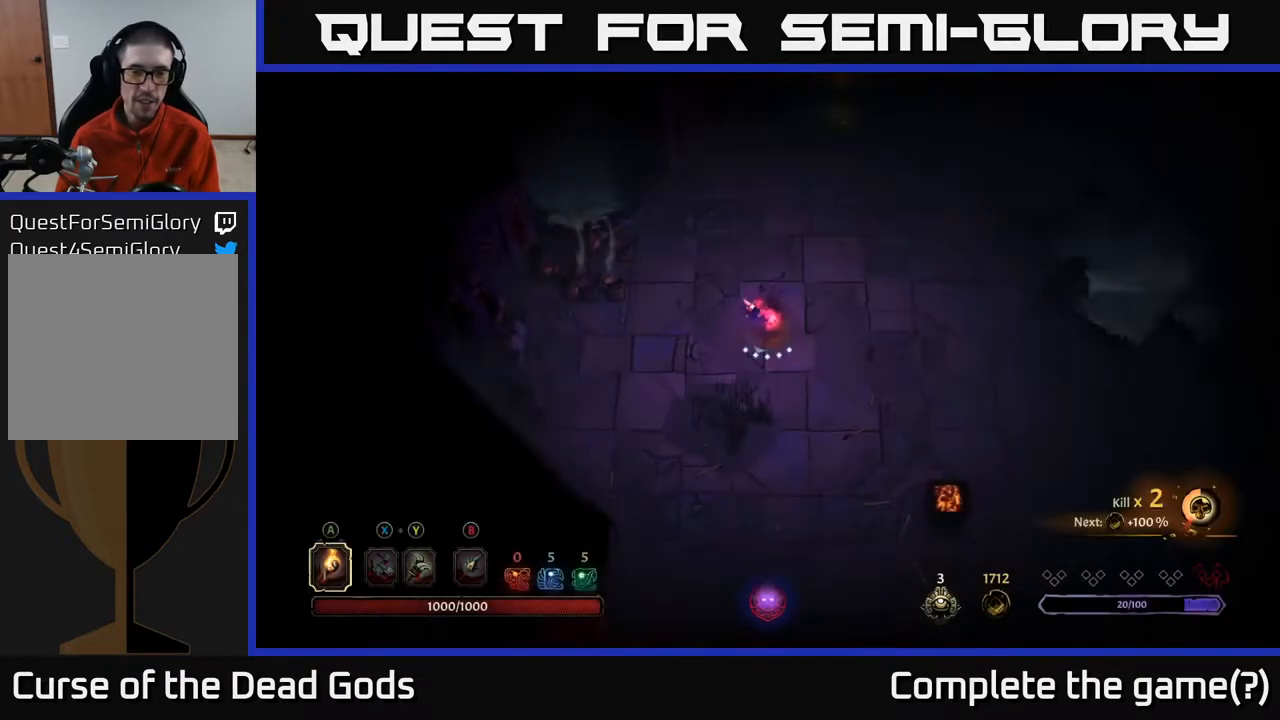
{"buttons": [], "left_stick": "up-right", "right_stick": "center", "events": [[50, "left_stick", "up"], [233, "left_stick", "up-right"]]}